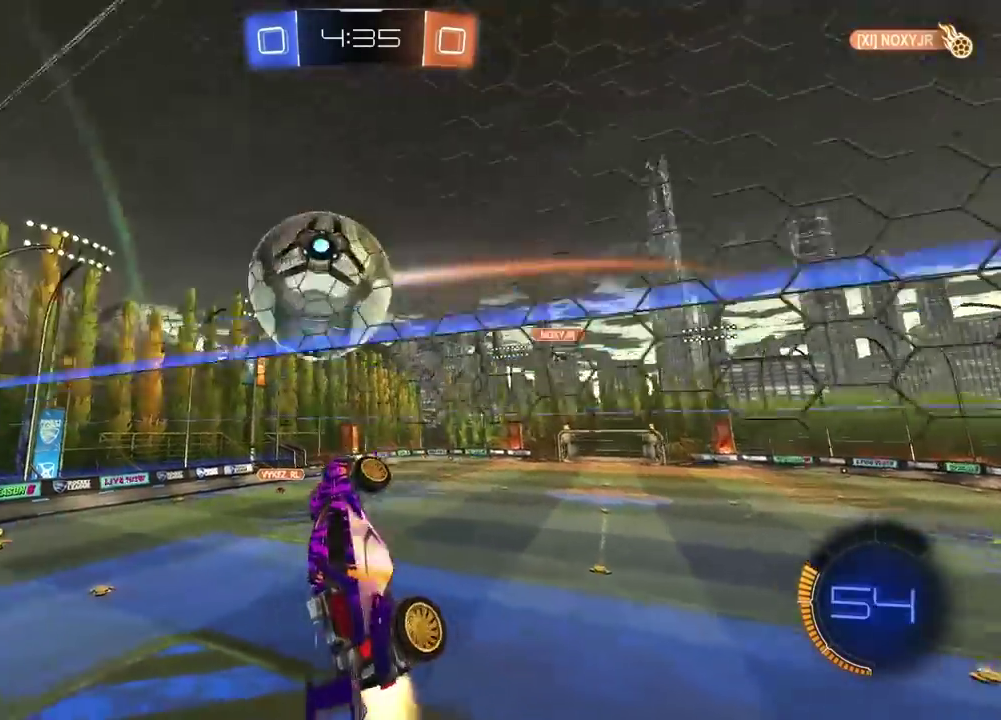
Gameplay with a controller (PlayStation layout); each line is a JSON object with the inputs held at the frame after it. "events" lists button and stick changes between this image and that frame as [ms after this image, input, new state], when the widget could be followed in between.
{"buttons": [], "left_stick": "up-right", "right_stick": "center", "events": [[17, "left_stick", "up-left"], [100, "L2", "down"], [100, "left_stick", "up"], [167, "R2", "up"], [183, "R1", "up"], [283, "left_stick", "up-right"], [467, "L2", "up"]]}
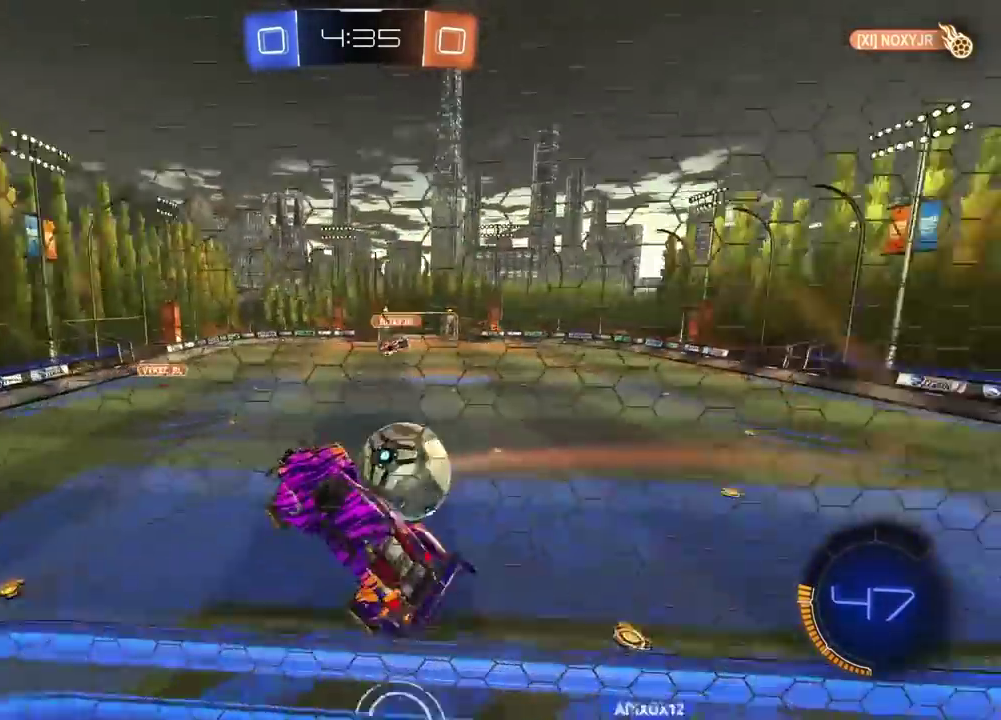
{"buttons": [], "left_stick": "center", "right_stick": "center", "events": [[67, "left_stick", "center"]]}
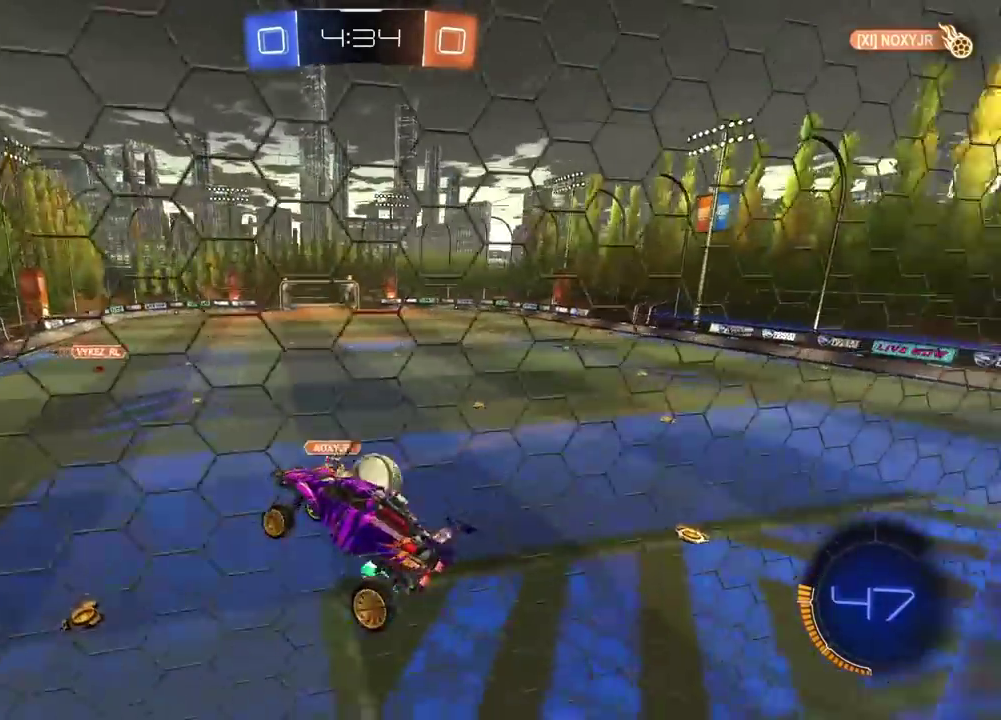
{"buttons": ["R2"], "left_stick": "right", "right_stick": "center", "events": [[167, "R2", "down"], [417, "left_stick", "right"]]}
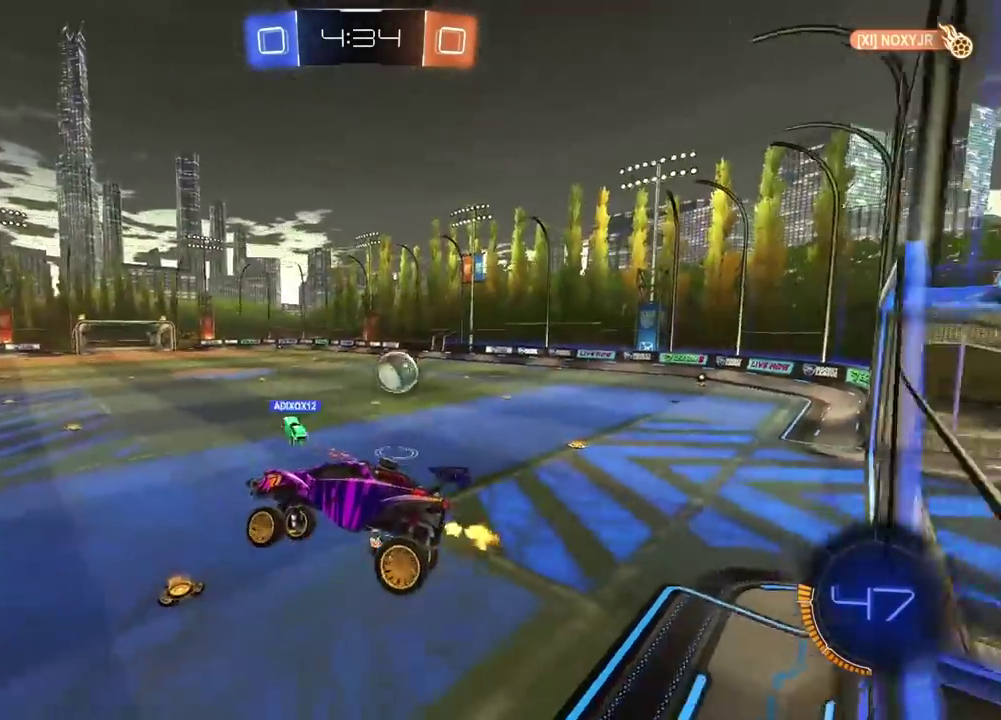
{"buttons": ["R2"], "left_stick": "right", "right_stick": "center", "events": [[33, "left_stick", "center"], [217, "left_stick", "right"]]}
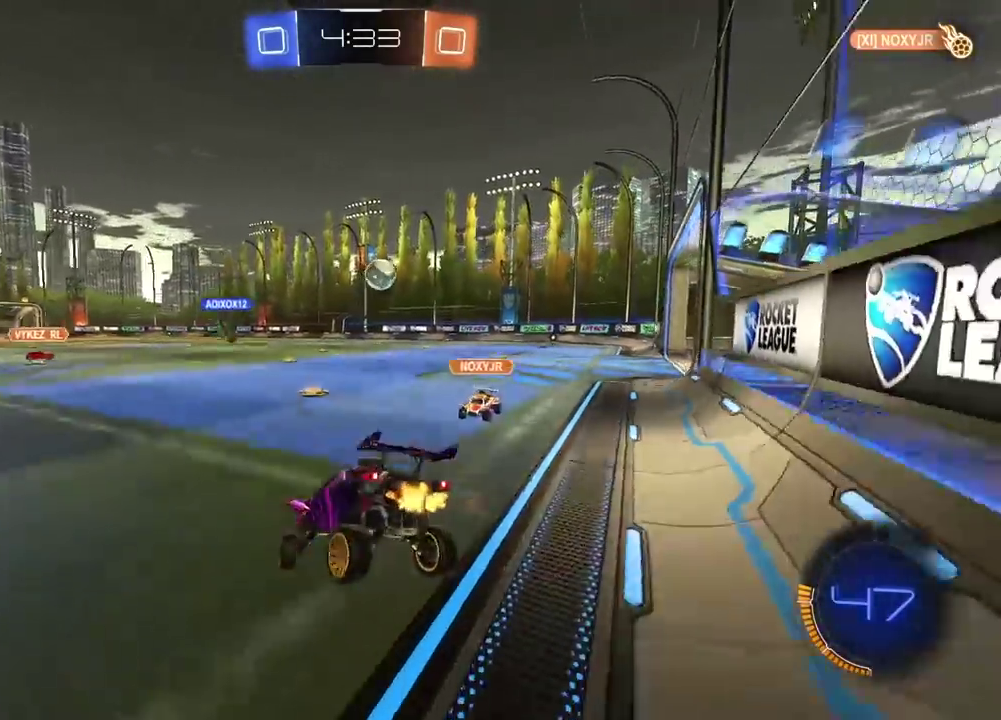
{"buttons": ["R1", "R2"], "left_stick": "right", "right_stick": "center", "events": [[317, "R1", "down"]]}
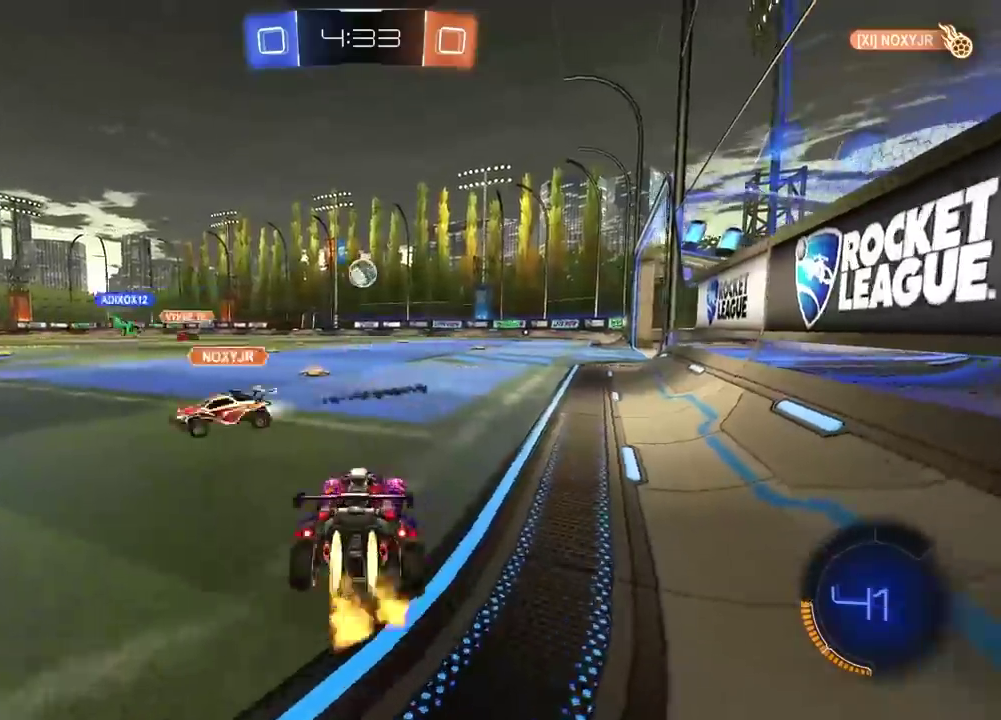
{"buttons": ["R1", "R2"], "left_stick": "center", "right_stick": "center", "events": [[183, "left_stick", "center"]]}
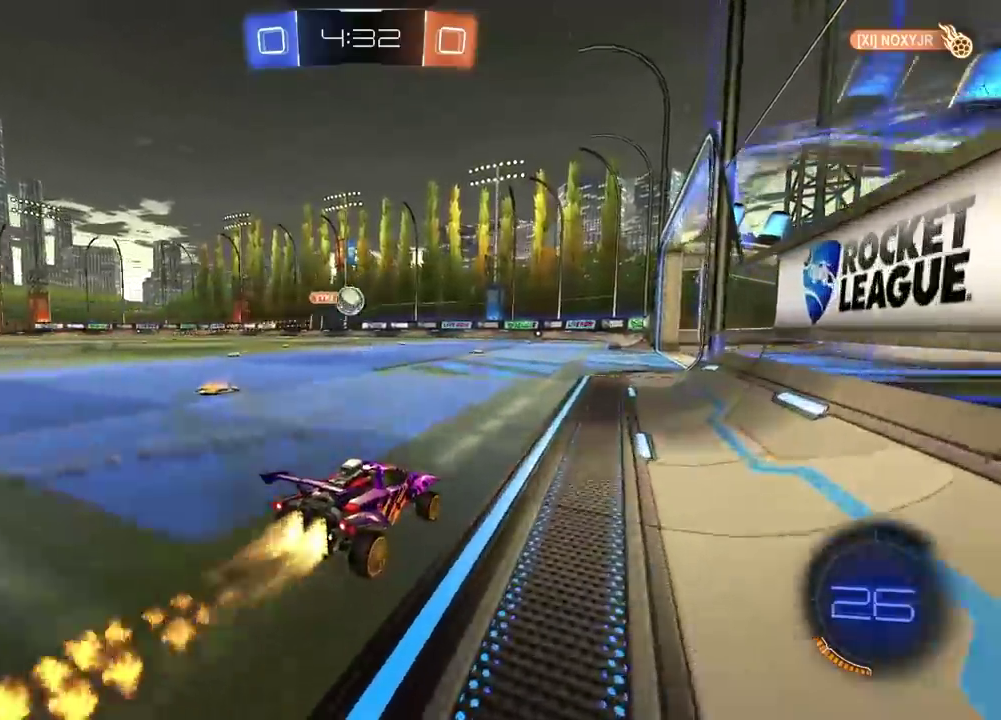
{"buttons": ["CROSS", "R1", "R2"], "left_stick": "down-left", "right_stick": "center", "events": [[67, "left_stick", "right"], [133, "left_stick", "center"], [400, "left_stick", "down-left"], [483, "CROSS", "down"]]}
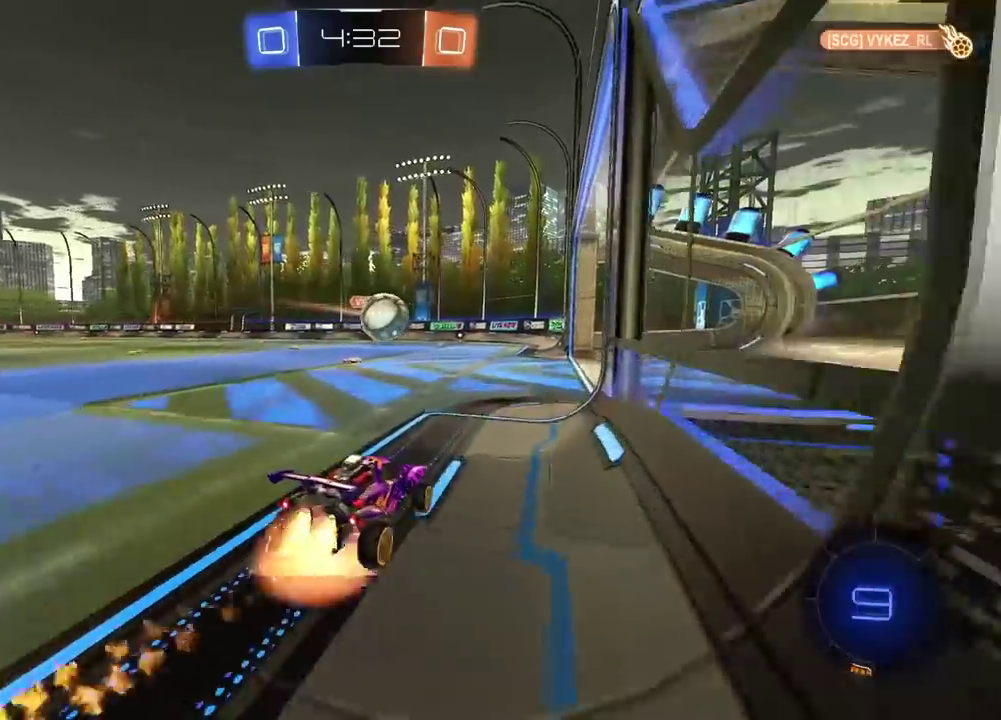
{"buttons": [], "left_stick": "center", "right_stick": "center", "events": [[33, "L2", "down"], [183, "left_stick", "right"], [283, "left_stick", "center"], [300, "L2", "up"], [333, "CROSS", "up"], [333, "R1", "up"], [383, "R2", "up"]]}
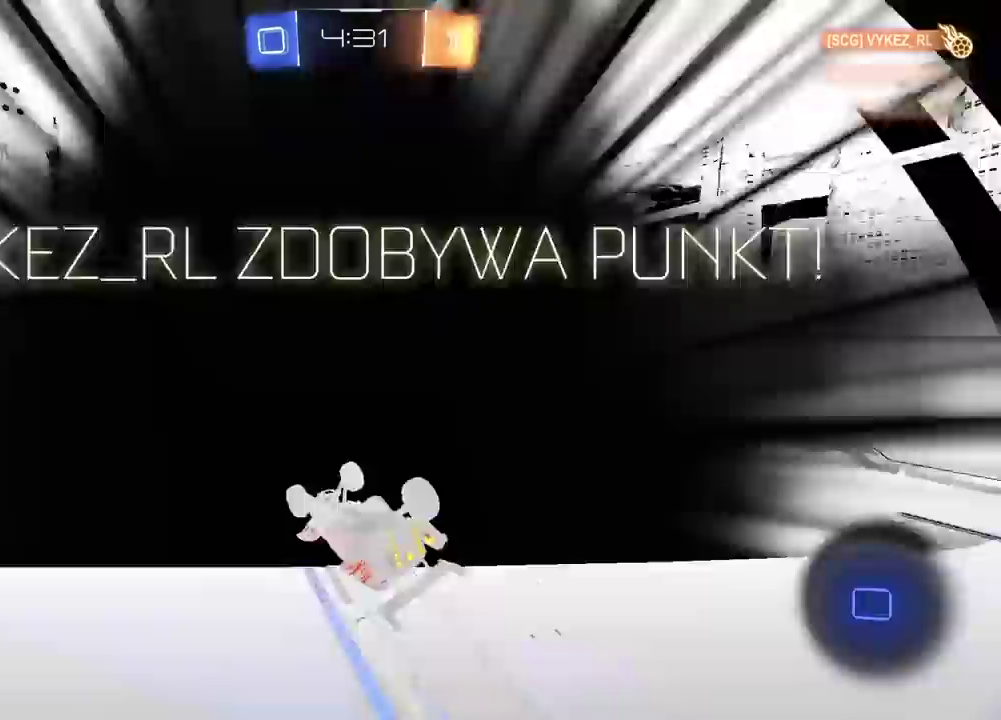
{"buttons": [], "left_stick": "center", "right_stick": "center", "events": []}
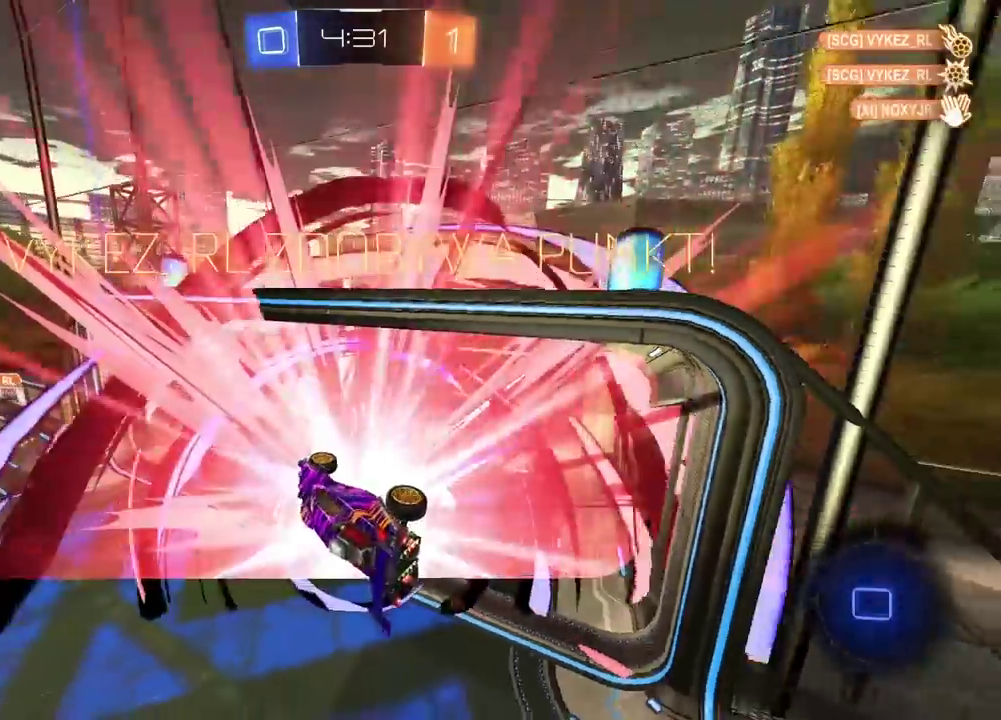
{"buttons": [], "left_stick": "center", "right_stick": "center", "events": []}
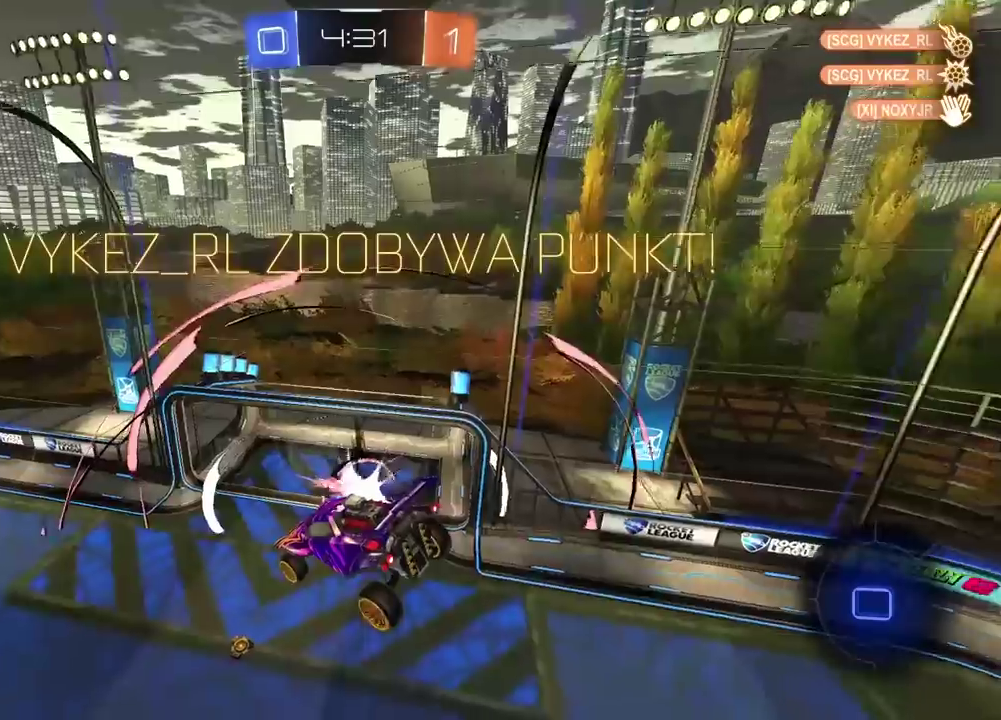
{"buttons": [], "left_stick": "center", "right_stick": "center", "events": []}
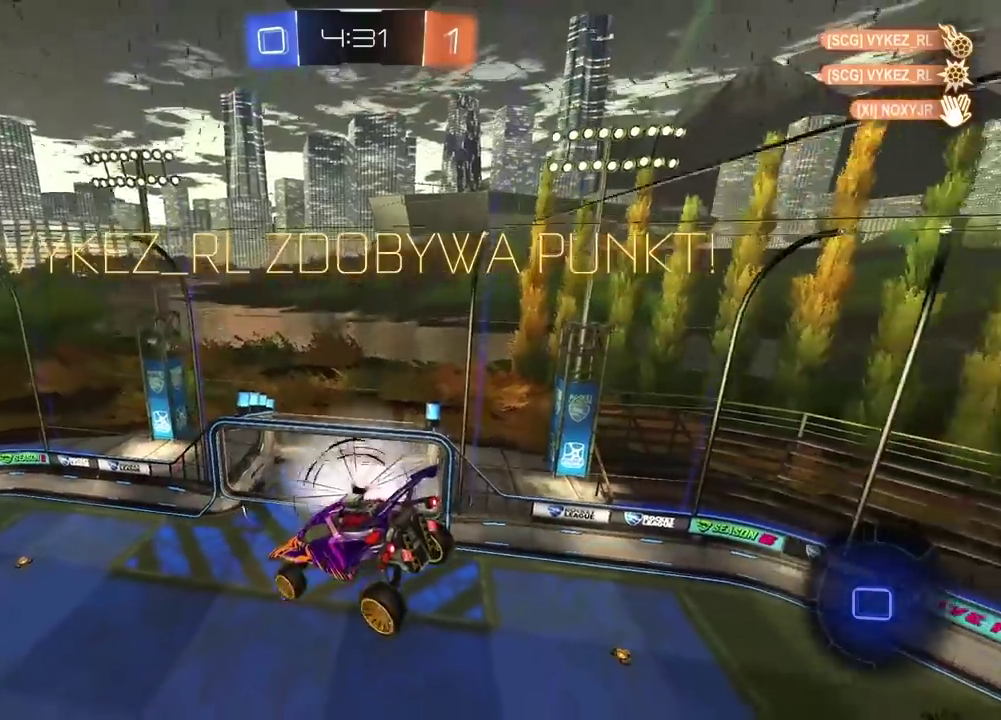
{"buttons": [], "left_stick": "center", "right_stick": "center", "events": []}
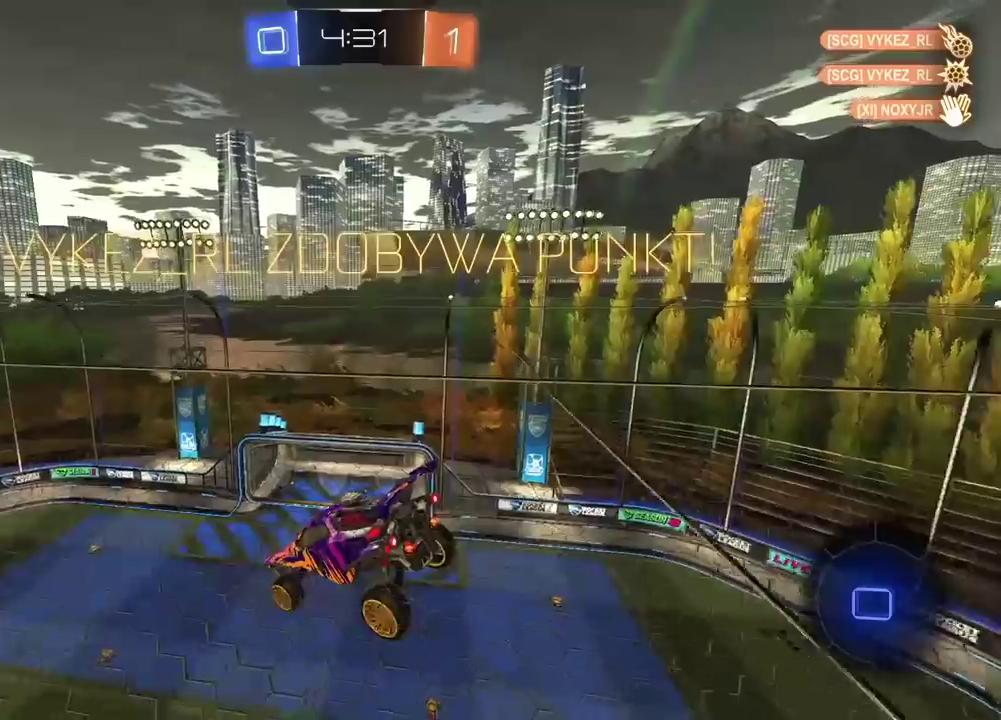
{"buttons": [], "left_stick": "center", "right_stick": "center", "events": []}
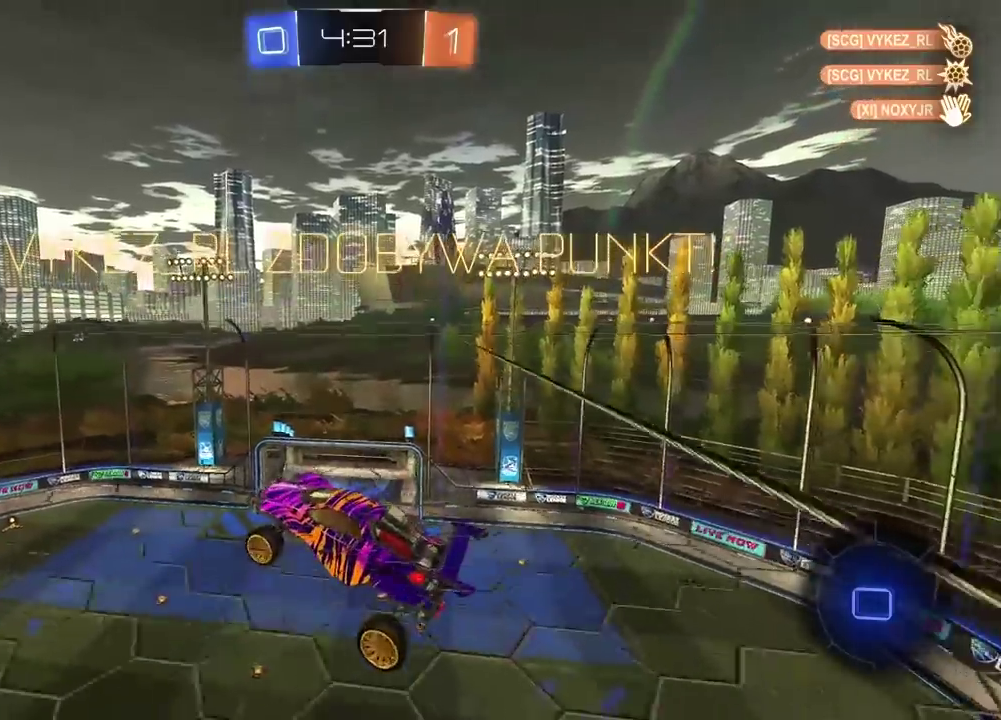
{"buttons": ["CROSS"], "left_stick": "center", "right_stick": "center", "events": [[483, "CROSS", "down"]]}
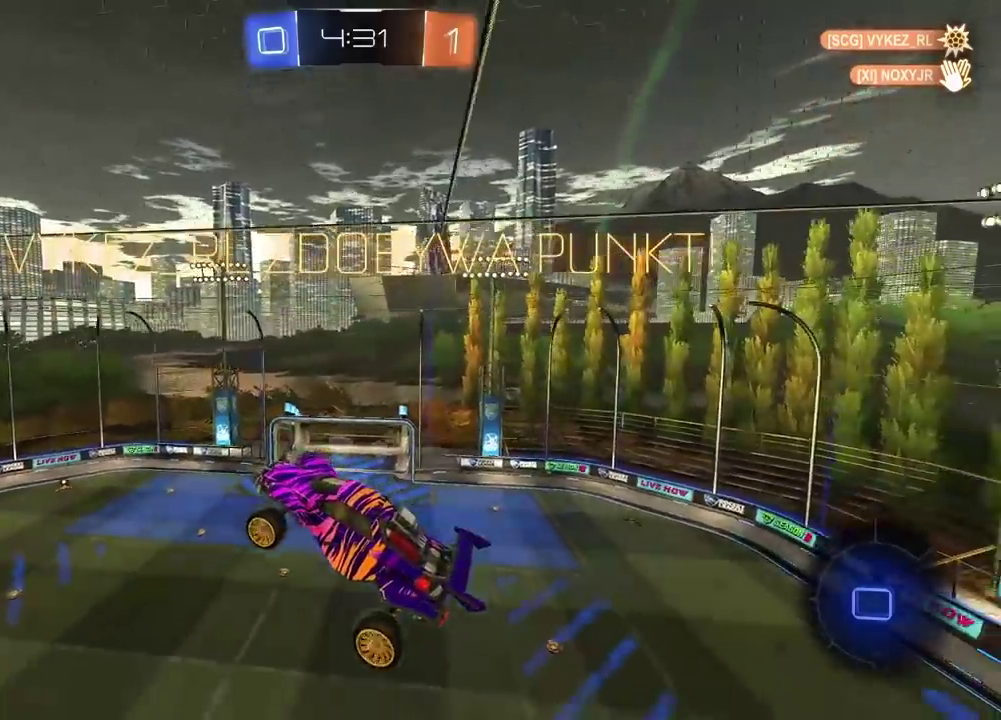
{"buttons": [], "left_stick": "center", "right_stick": "center", "events": [[117, "CROSS", "up"]]}
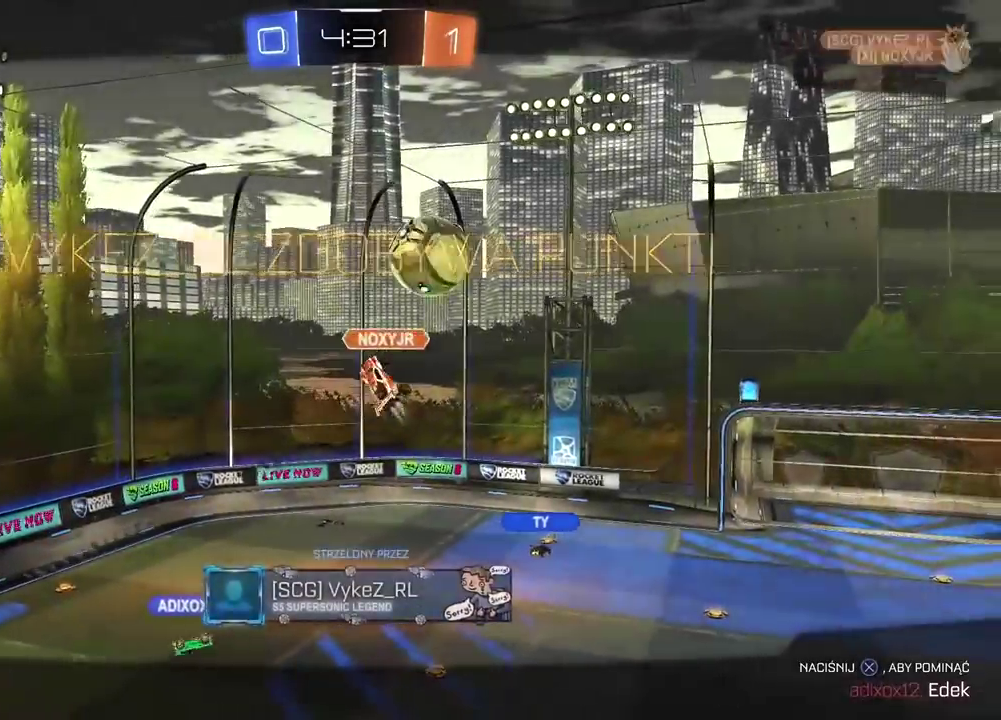
{"buttons": [], "left_stick": "center", "right_stick": "down-right", "events": [[167, "right_stick", "down-right"]]}
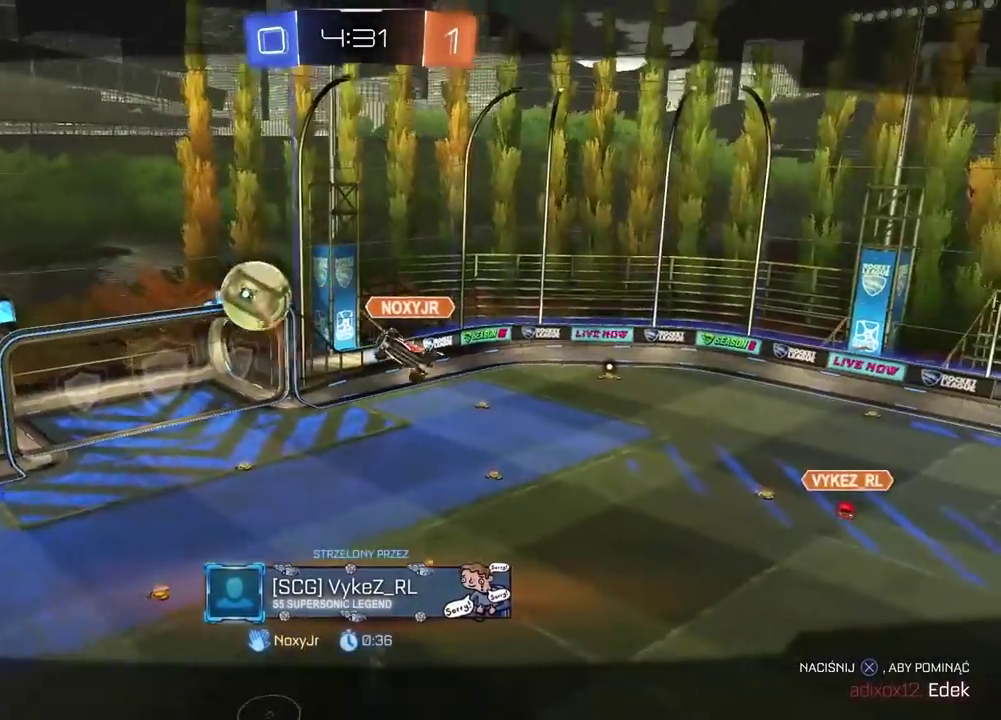
{"buttons": [], "left_stick": "center", "right_stick": "down-right", "events": []}
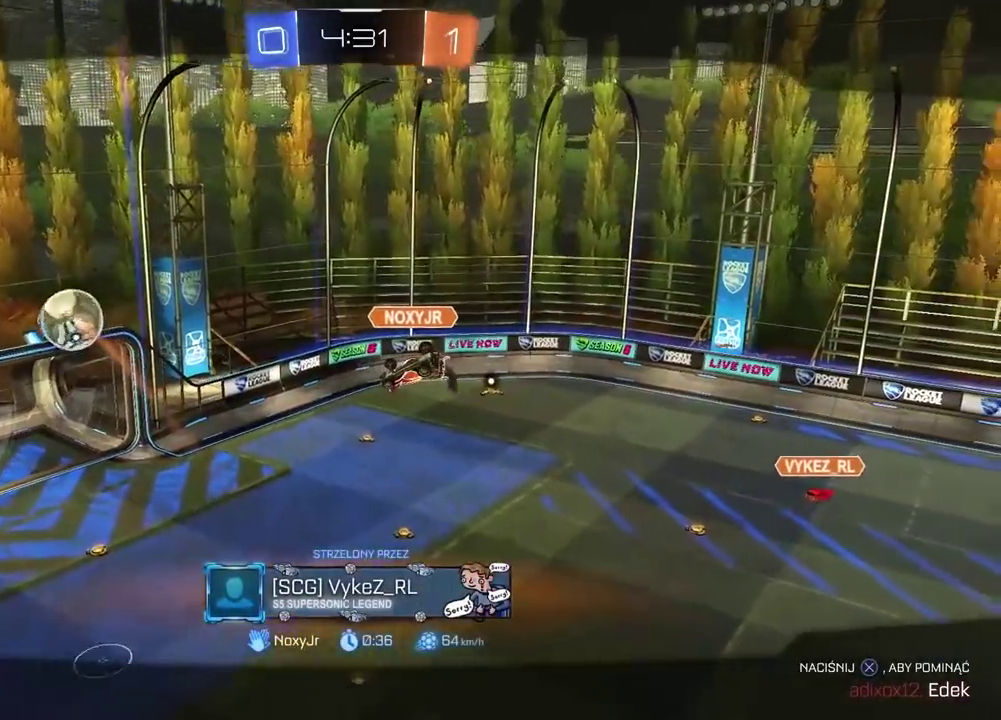
{"buttons": [], "left_stick": "center", "right_stick": "down-right", "events": []}
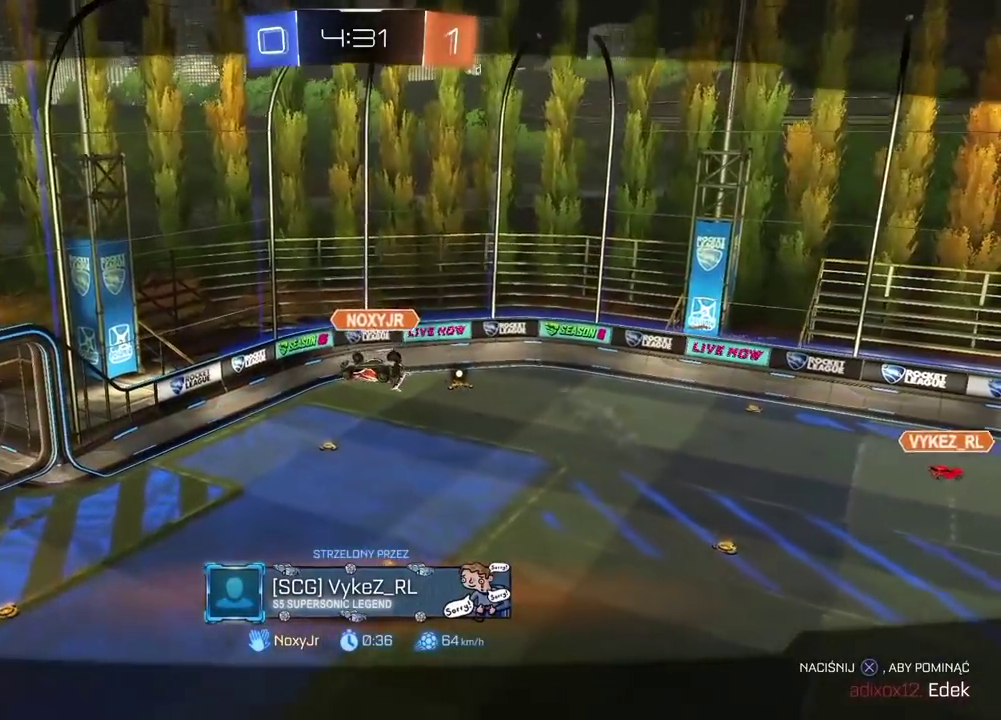
{"buttons": [], "left_stick": "center", "right_stick": "center", "events": [[483, "right_stick", "center"]]}
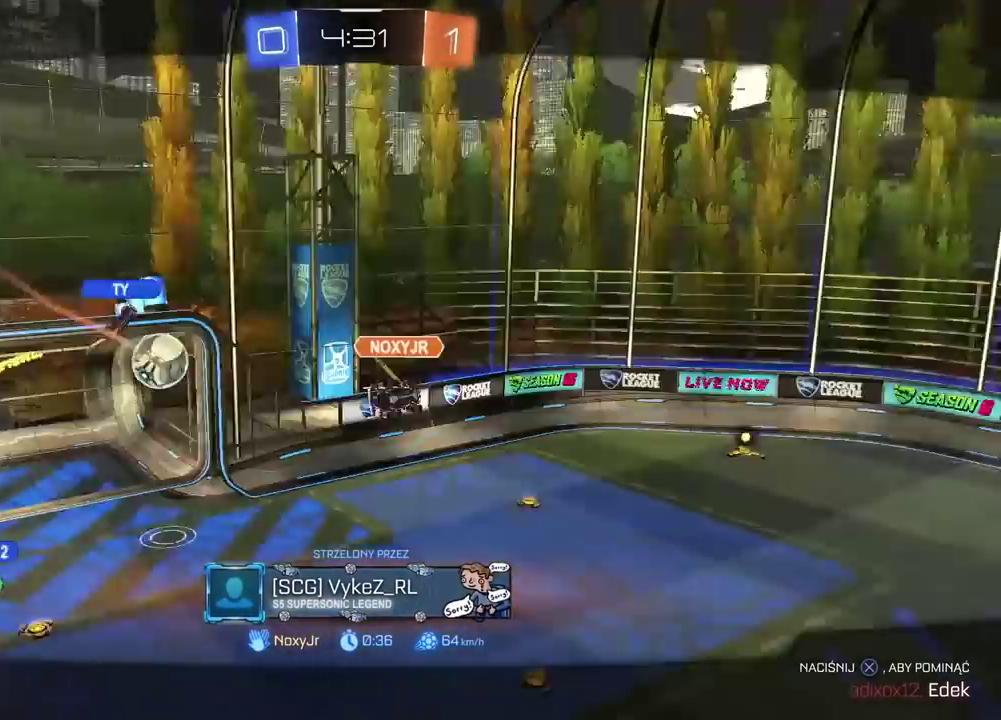
{"buttons": ["CROSS"], "left_stick": "center", "right_stick": "center", "events": [[167, "CROSS", "down"], [283, "CROSS", "up"], [383, "CROSS", "down"]]}
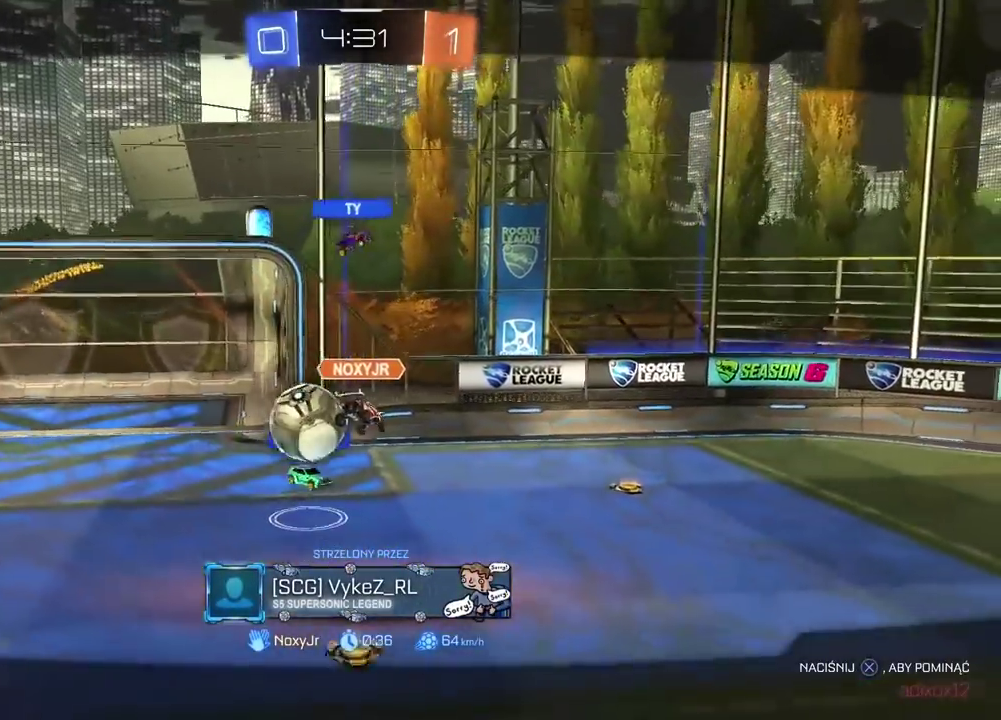
{"buttons": [], "left_stick": "center", "right_stick": "center", "events": [[17, "CROSS", "up"], [100, "CROSS", "down"], [200, "CROSS", "up"], [283, "CROSS", "down"], [367, "CROSS", "up"]]}
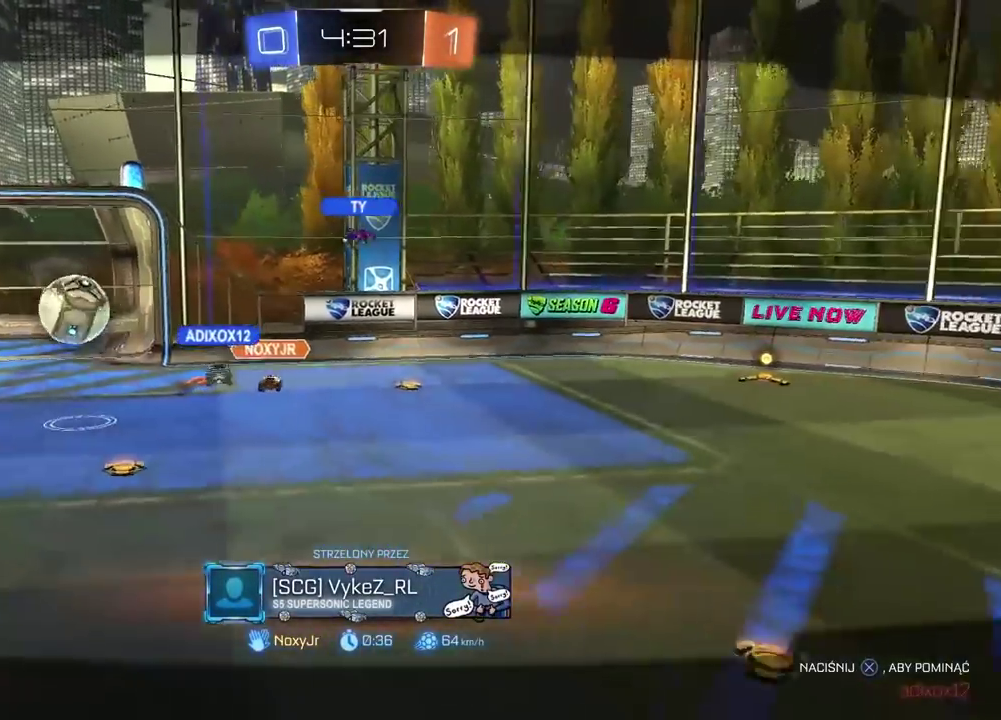
{"buttons": [], "left_stick": "center", "right_stick": "center", "events": []}
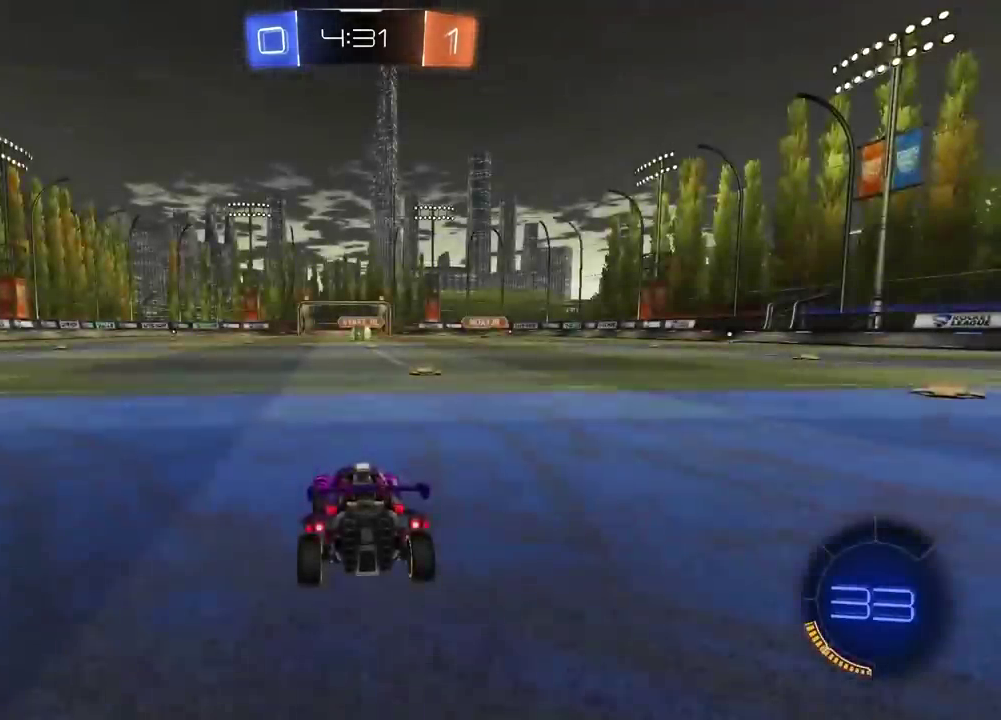
{"buttons": [], "left_stick": "center", "right_stick": "center", "events": []}
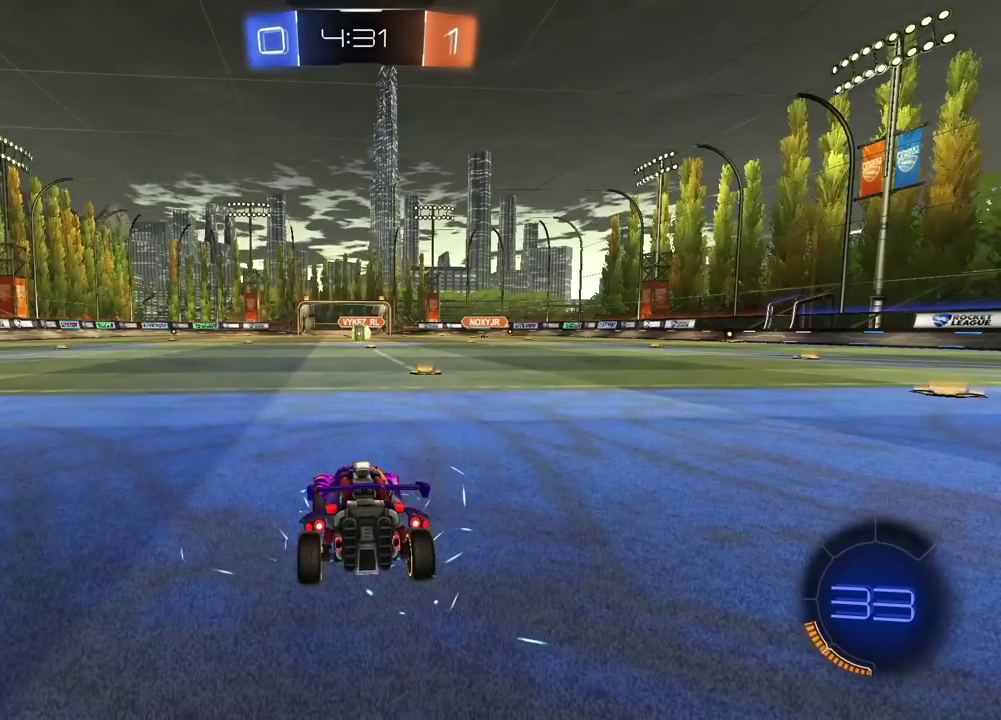
{"buttons": [], "left_stick": "center", "right_stick": "center", "events": []}
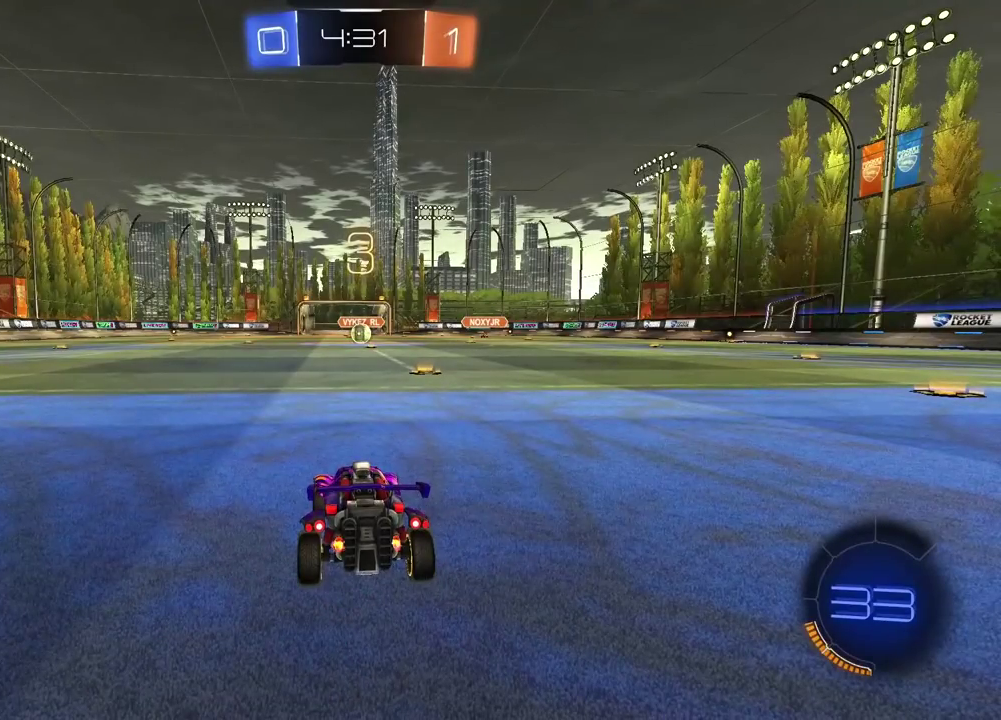
{"buttons": ["TRIANGLE", "R2"], "left_stick": "up-right", "right_stick": "center", "events": [[267, "TRIANGLE", "down"], [367, "TRIANGLE", "up"], [383, "left_stick", "up-right"], [417, "TRIANGLE", "down"], [433, "R2", "down"]]}
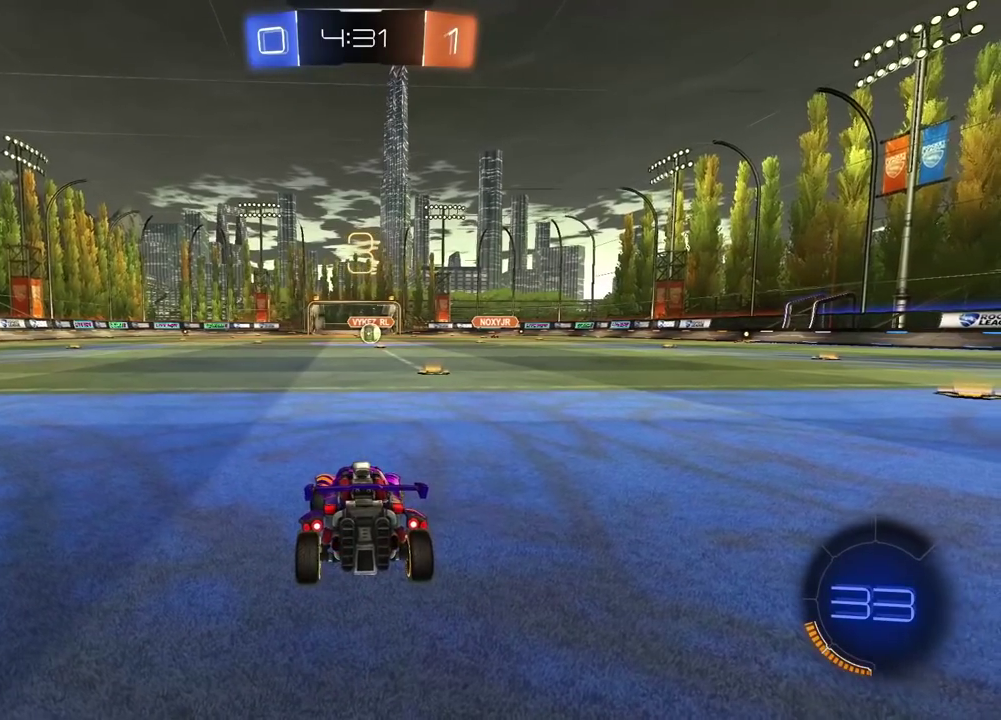
{"buttons": ["R2"], "left_stick": "center", "right_stick": "center", "events": [[17, "TRIANGLE", "up"], [50, "left_stick", "left"], [67, "TRIANGLE", "down"], [150, "left_stick", "center"], [167, "TRIANGLE", "up"], [217, "TRIANGLE", "down"], [317, "TRIANGLE", "up"], [383, "TRIANGLE", "down"], [467, "TRIANGLE", "up"]]}